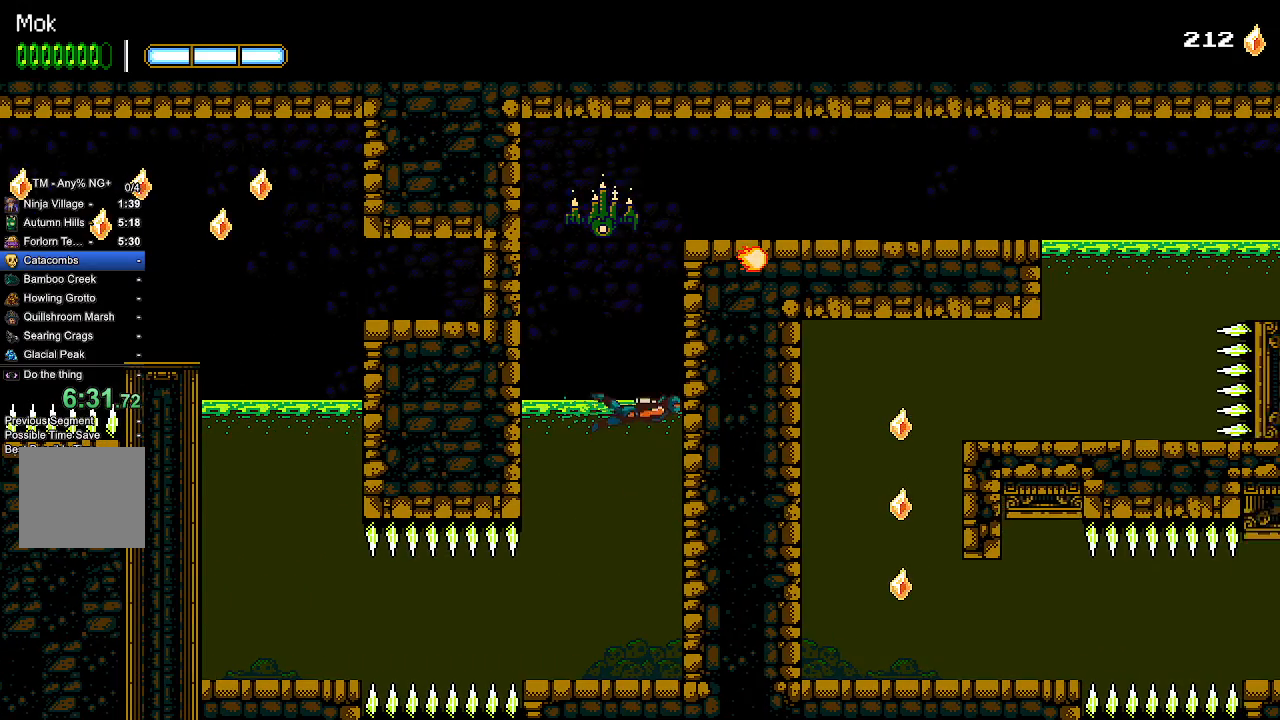
Gameplay with a controller (PlayStation layout); each line is a JSON object with the inputs held at the frame after it. "events" lists button and stick changes between this image and that frame as [ms after this image, input, new state], when the widget could be followed in between.
{"buttons": ["CROSS", "DPAD_RIGHT"], "left_stick": "center", "right_stick": "center", "events": [[33, "CROSS", "down"], [100, "CROSS", "up"], [167, "CROSS", "down"], [300, "DPAD_RIGHT", "down"], [367, "CROSS", "up"], [433, "CROSS", "down"]]}
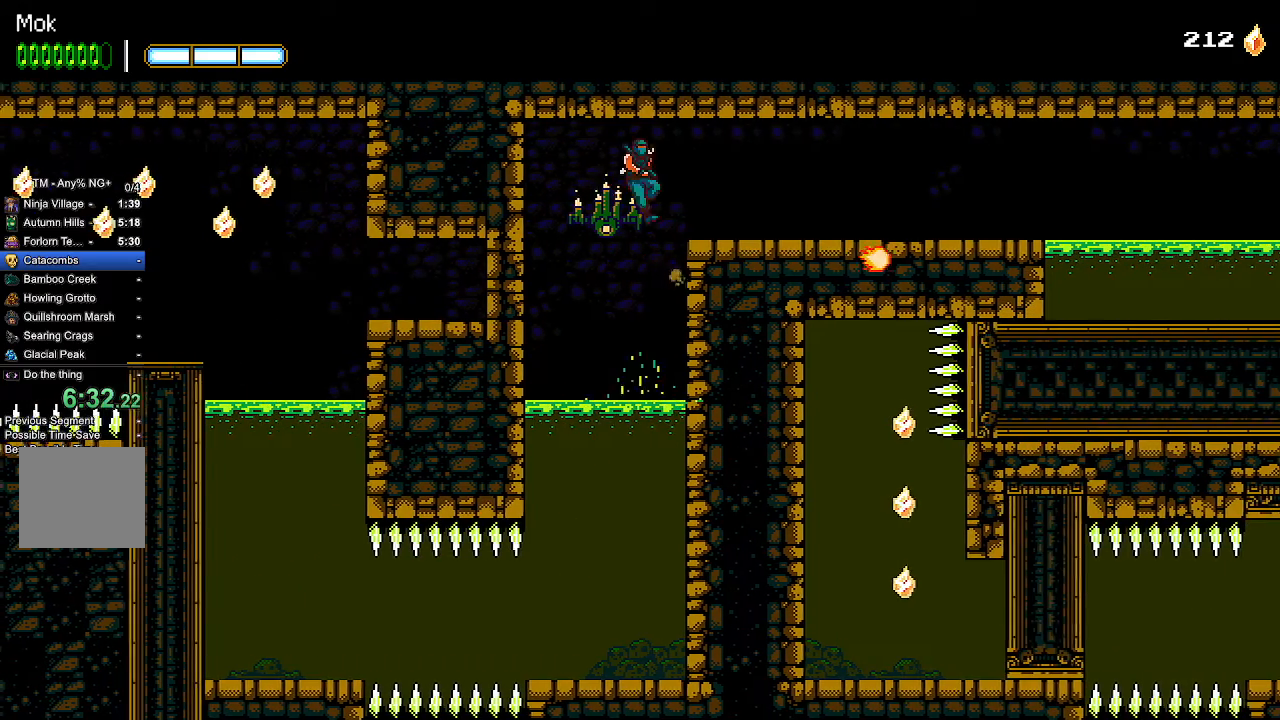
{"buttons": ["DPAD_RIGHT"], "left_stick": "center", "right_stick": "center", "events": [[100, "CROSS", "up"]]}
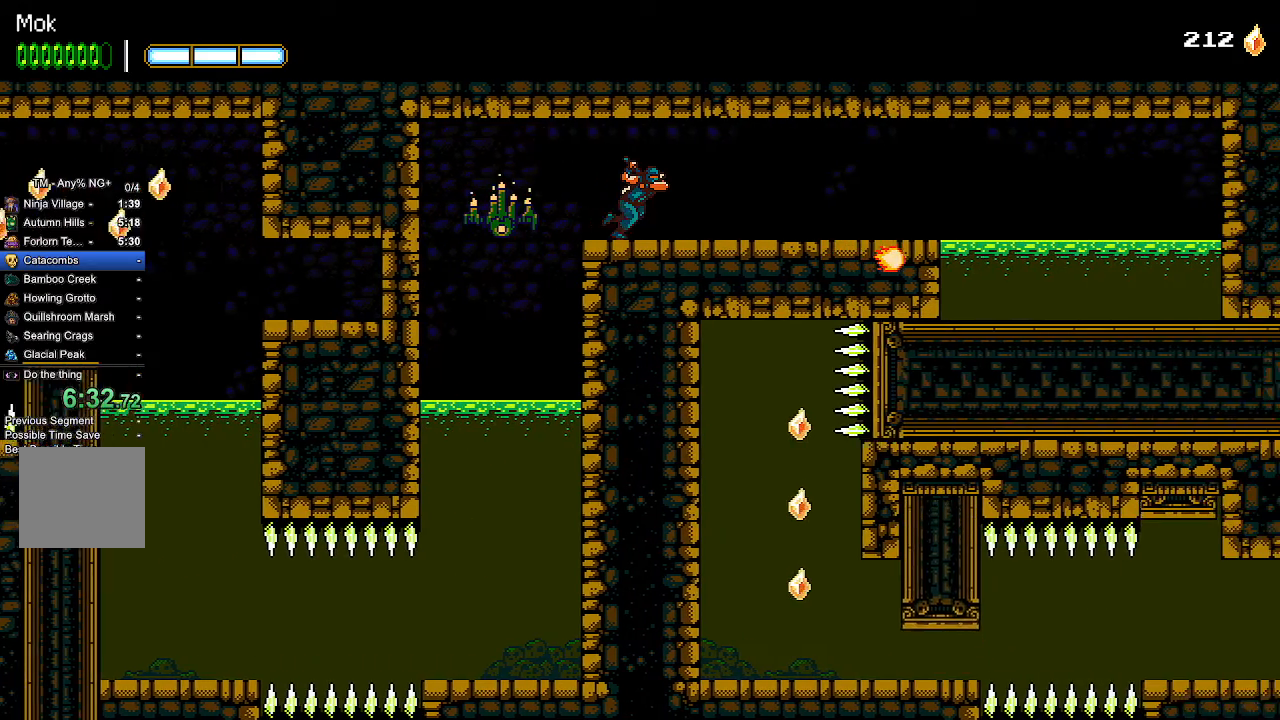
{"buttons": ["DPAD_RIGHT"], "left_stick": "center", "right_stick": "center", "events": []}
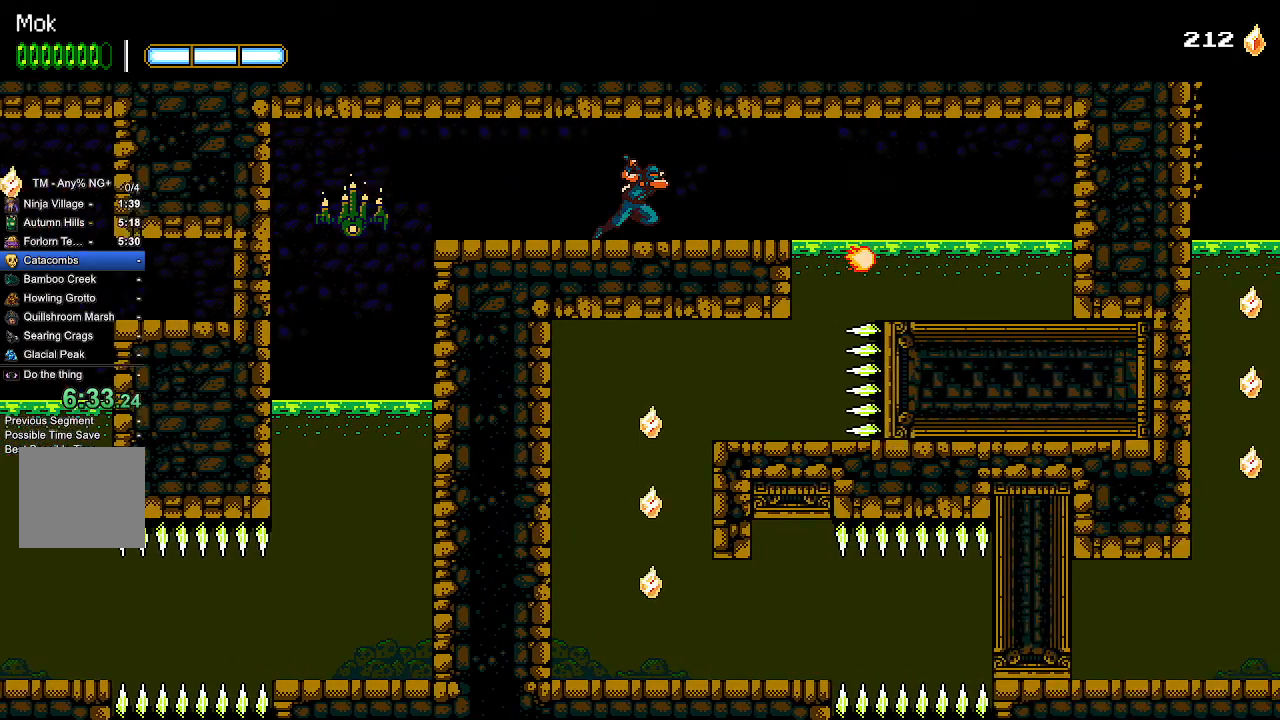
{"buttons": ["DPAD_RIGHT"], "left_stick": "center", "right_stick": "center", "events": []}
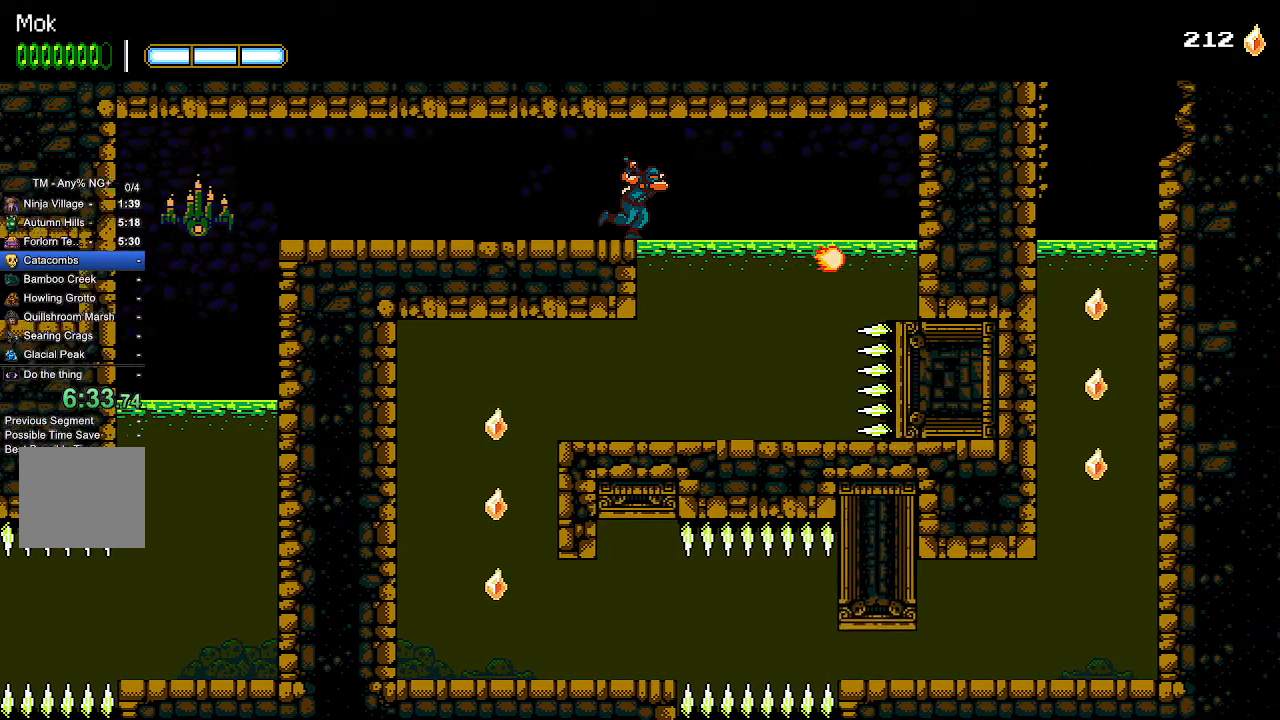
{"buttons": ["DPAD_DOWN"], "left_stick": "center", "right_stick": "center", "events": [[167, "DPAD_DOWN", "down"], [267, "DPAD_RIGHT", "up"]]}